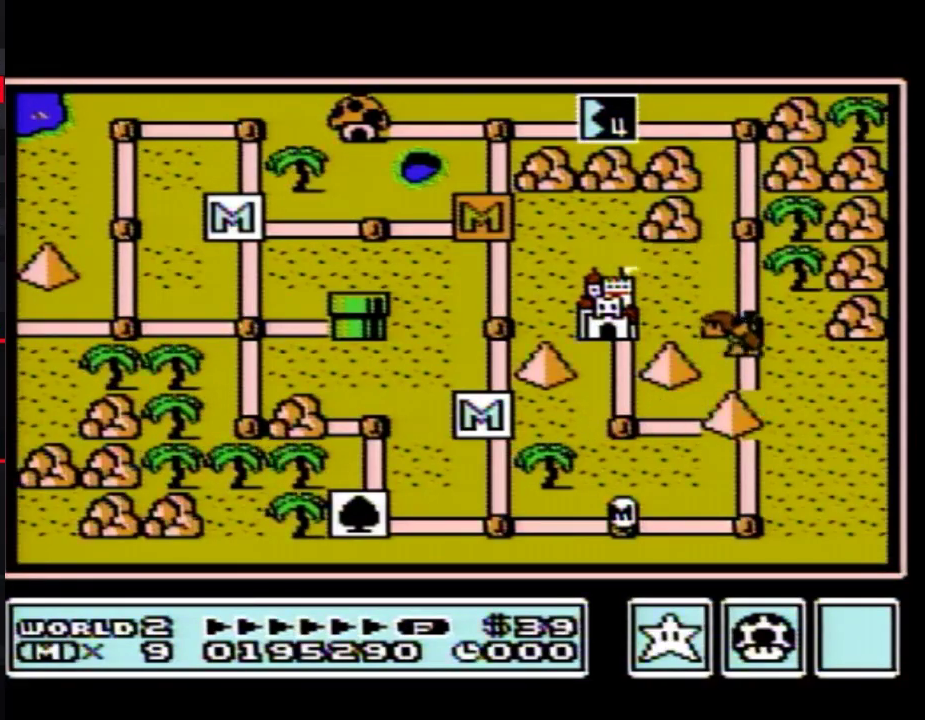
Gameplay with a controller (Nintendo layout); each line is a JSON object with the inputs held at the frame after it. "events" lists button and stick changes between this image and that frame as [ms after this image, input, new state], when the widget could be followed in between. Not read: L3 R3.
{"buttons": ["DPAD_RIGHT"]}
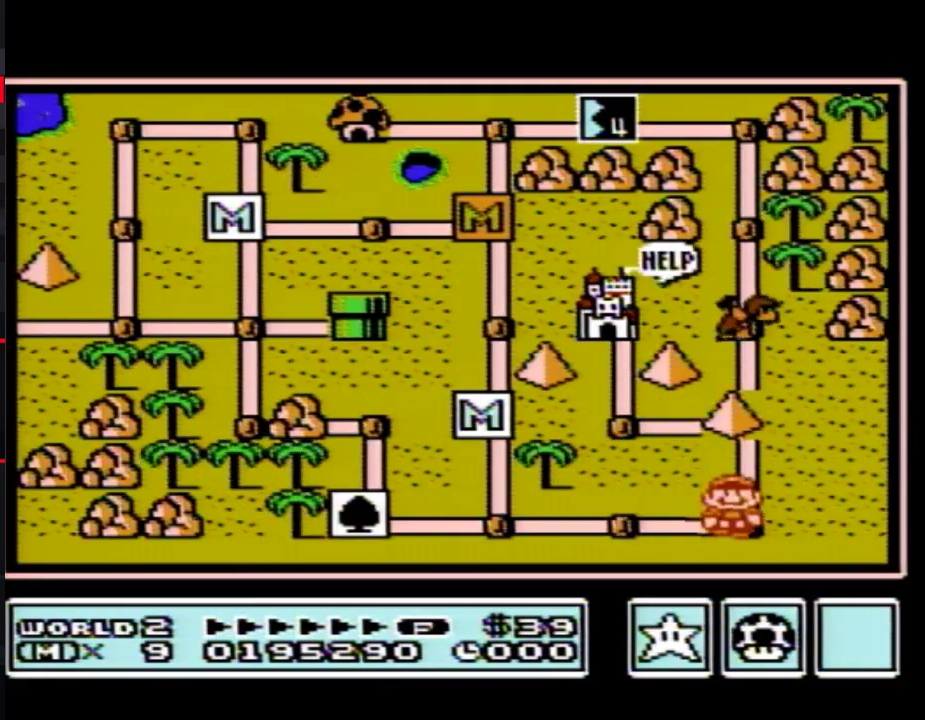
{"buttons": ["DPAD_UP"], "events": [[17, "DPAD_RIGHT", "up"], [83, "DPAD_UP", "down"]]}
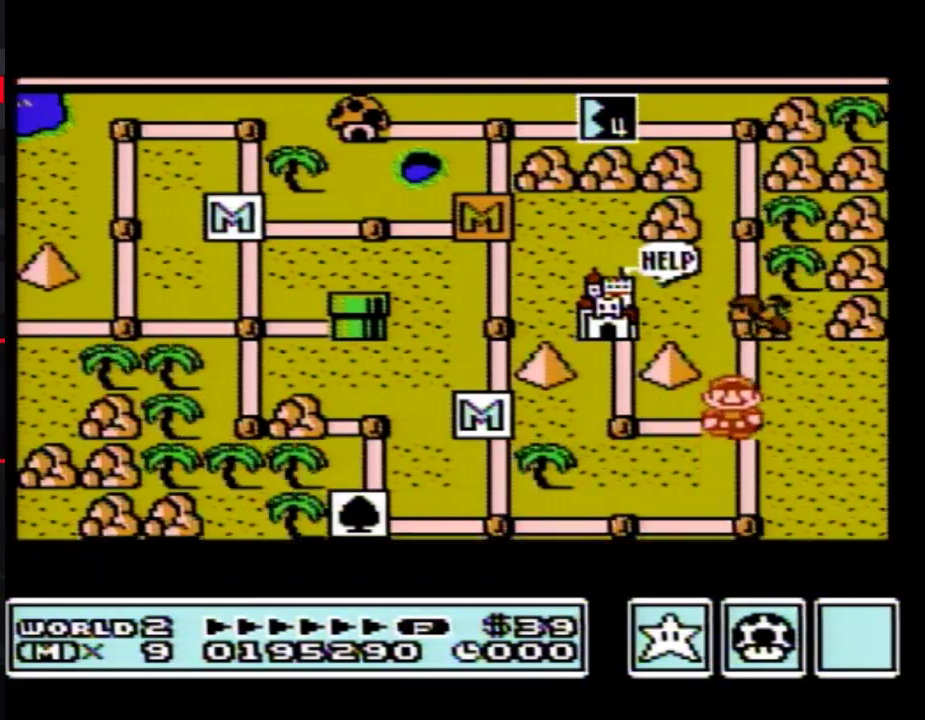
{"buttons": ["DPAD_UP"]}
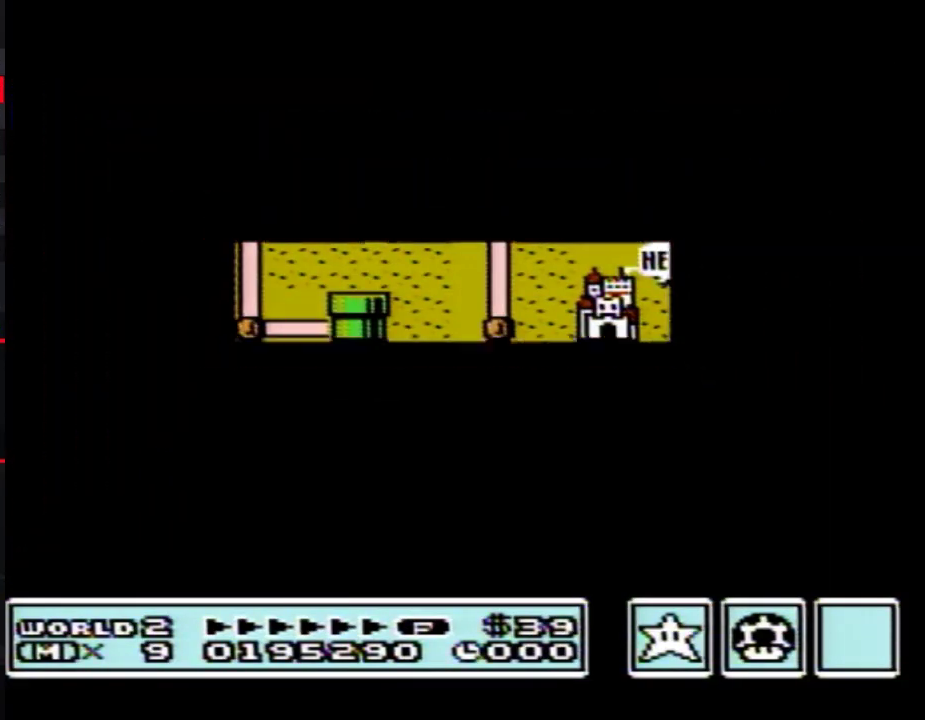
{"buttons": ["B", "DPAD_RIGHT"], "events": [[367, "DPAD_UP", "up"], [450, "A", "down"], [483, "A", "up"], [483, "B", "down"], [483, "DPAD_RIGHT", "down"]]}
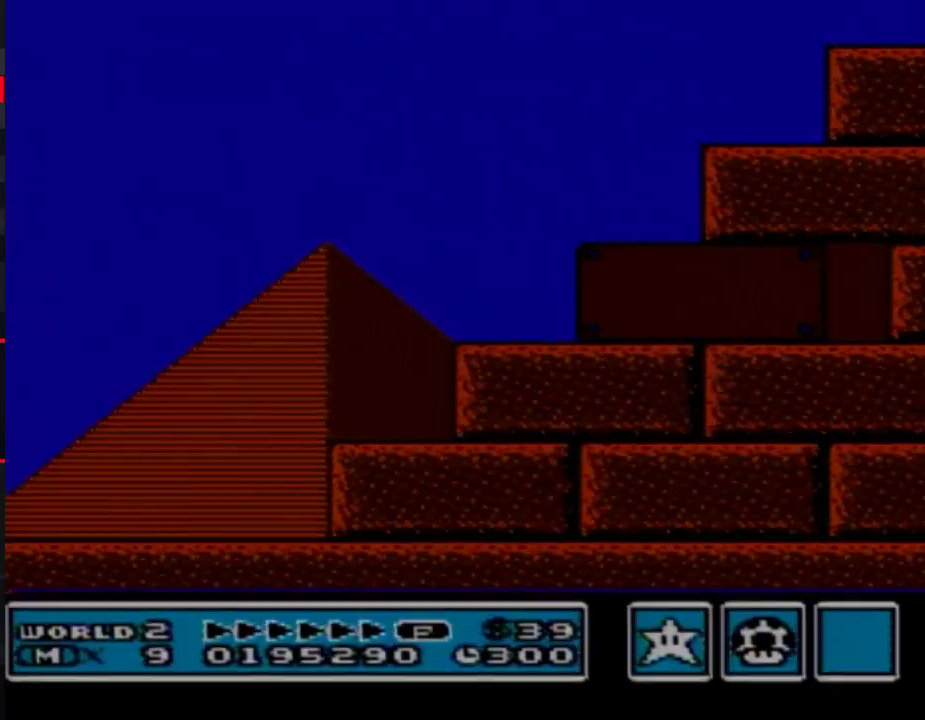
{"buttons": ["B", "DPAD_RIGHT"]}
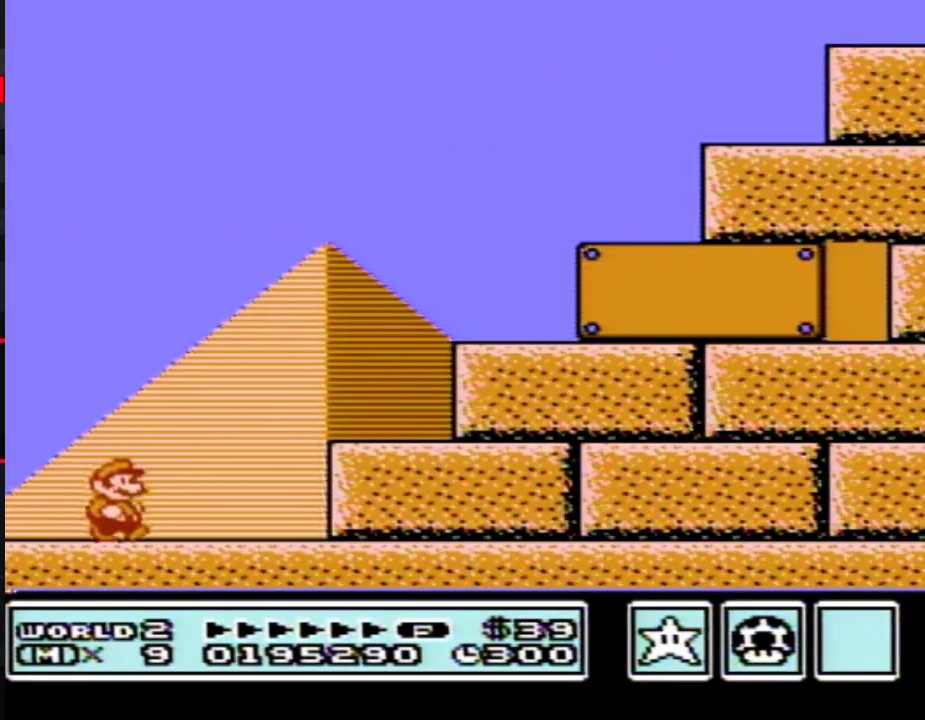
{"buttons": ["A", "B", "DPAD_RIGHT"], "events": [[300, "A", "down"]]}
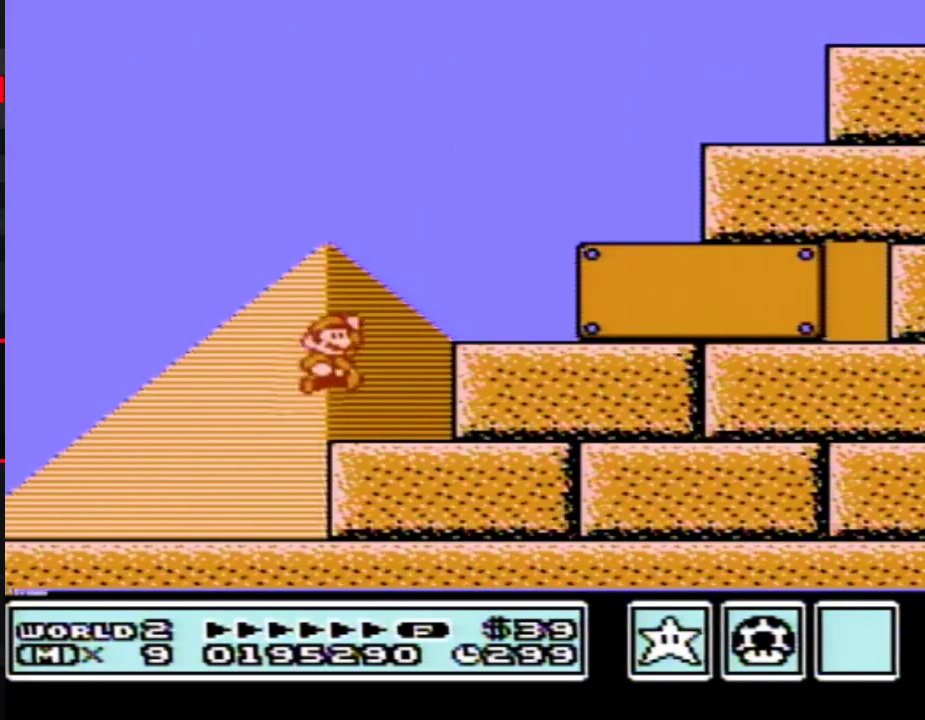
{"buttons": ["B", "DPAD_RIGHT"], "events": [[150, "A", "up"]]}
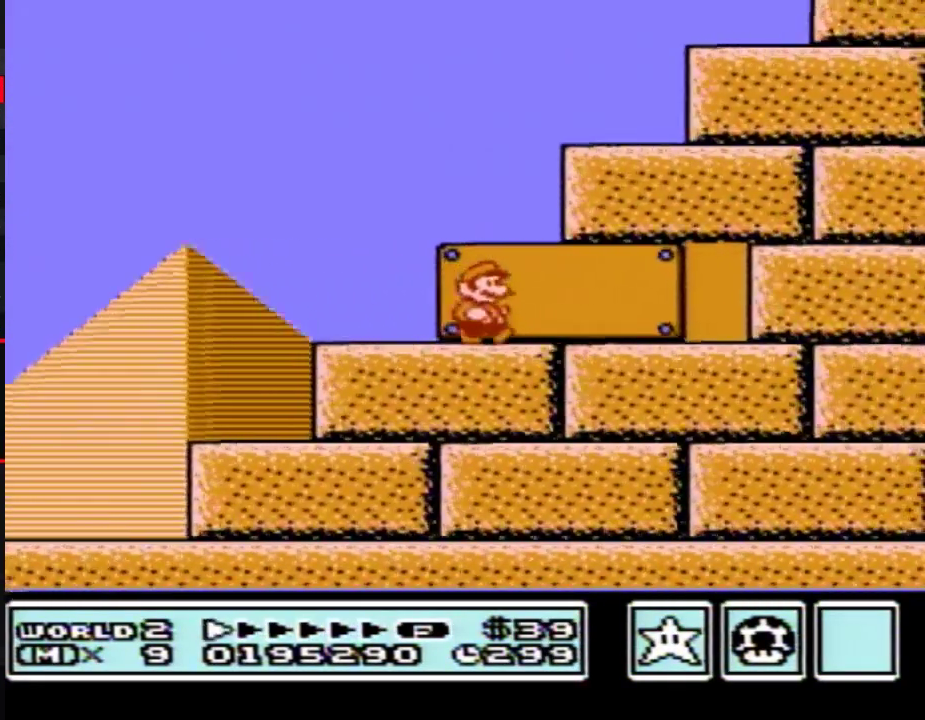
{"buttons": ["B", "DPAD_UP"], "events": [[367, "DPAD_RIGHT", "up"], [417, "DPAD_UP", "down"]]}
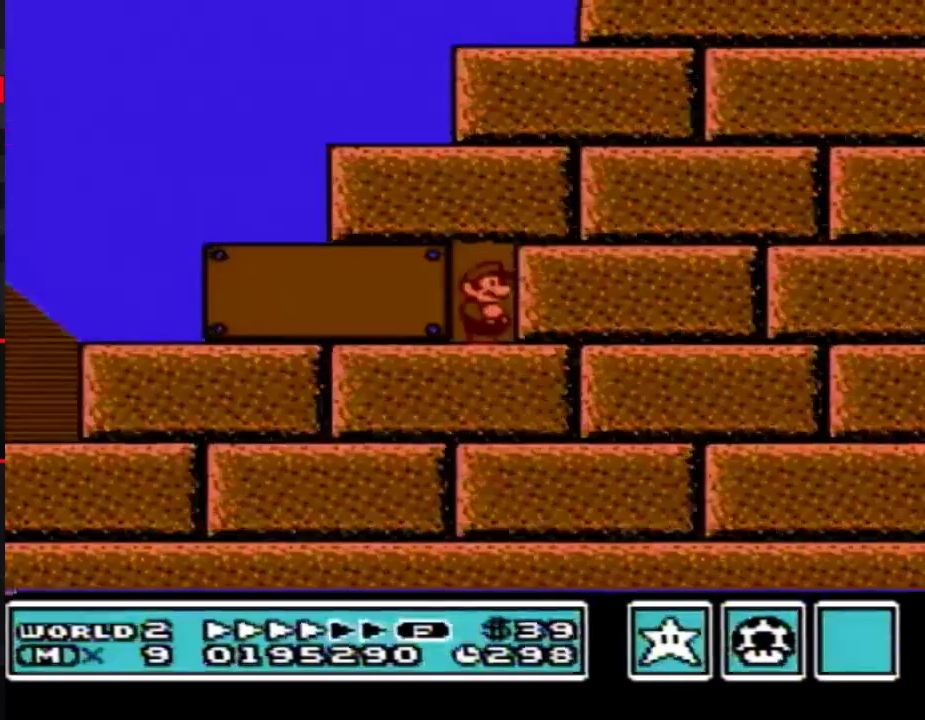
{"buttons": ["B", "DPAD_RIGHT"], "events": [[17, "DPAD_UP", "up"], [417, "DPAD_RIGHT", "down"]]}
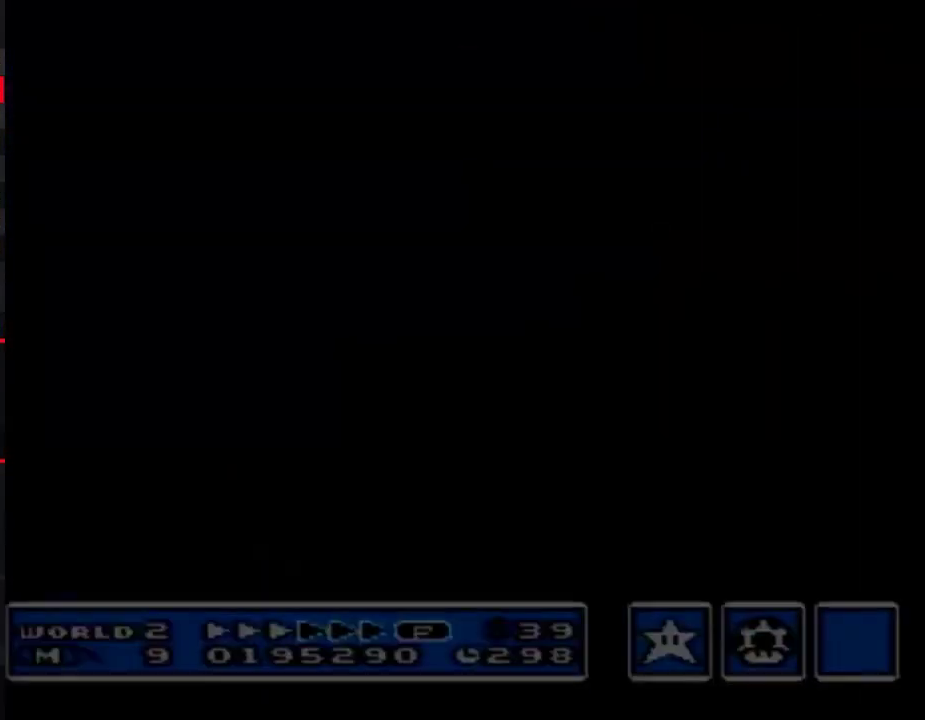
{"buttons": ["B", "DPAD_RIGHT"]}
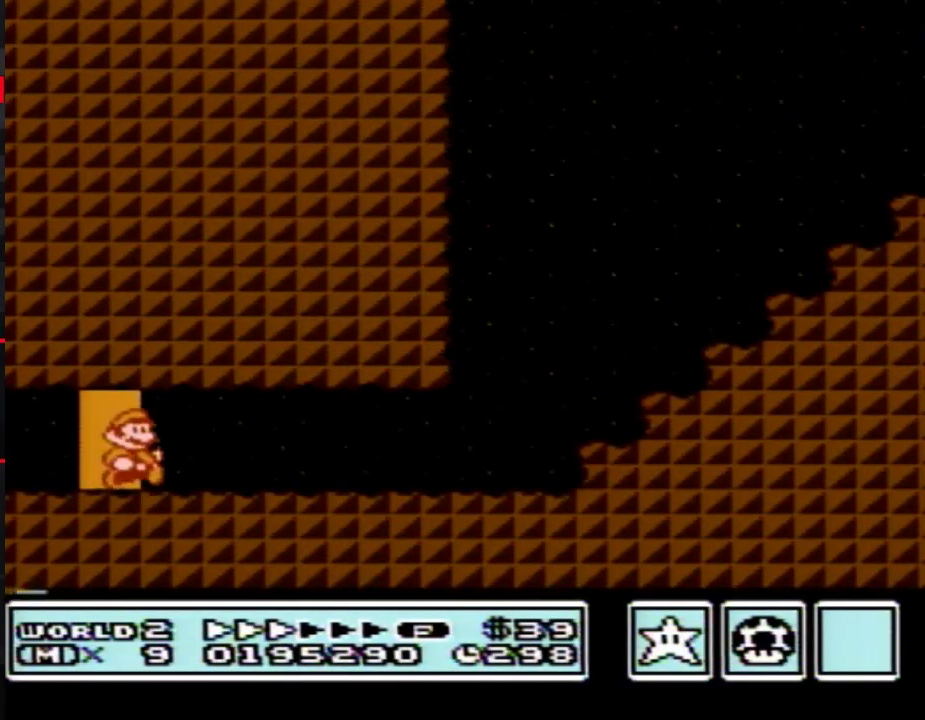
{"buttons": ["B", "DPAD_RIGHT"]}
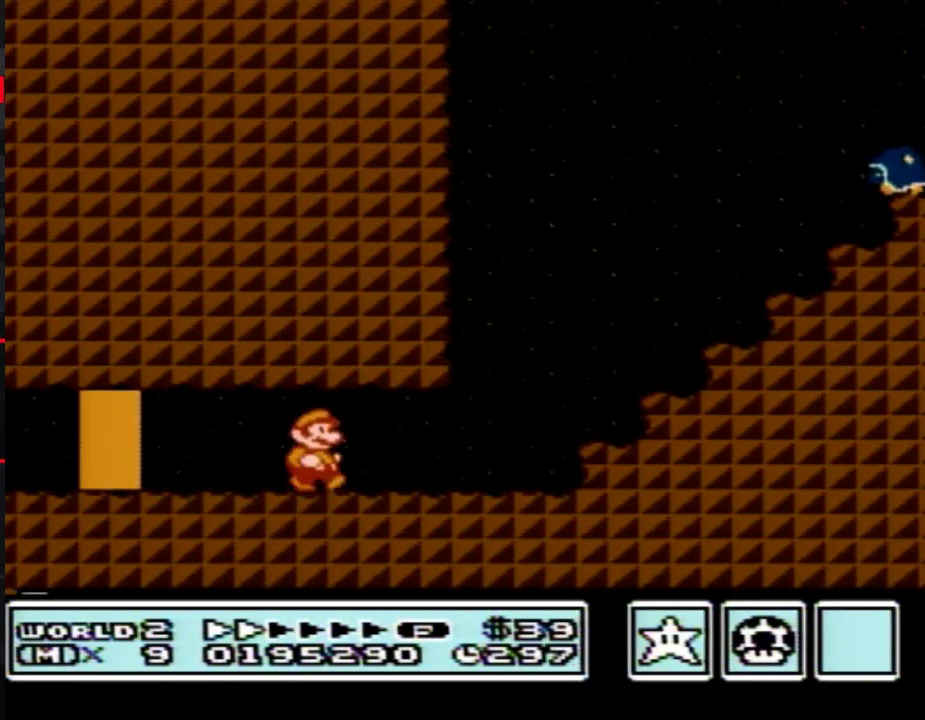
{"buttons": ["A", "B", "DPAD_RIGHT"], "events": [[200, "DPAD_DOWN", "down"], [233, "DPAD_RIGHT", "up"], [267, "A", "down"], [333, "DPAD_RIGHT", "down"], [367, "DPAD_DOWN", "up"]]}
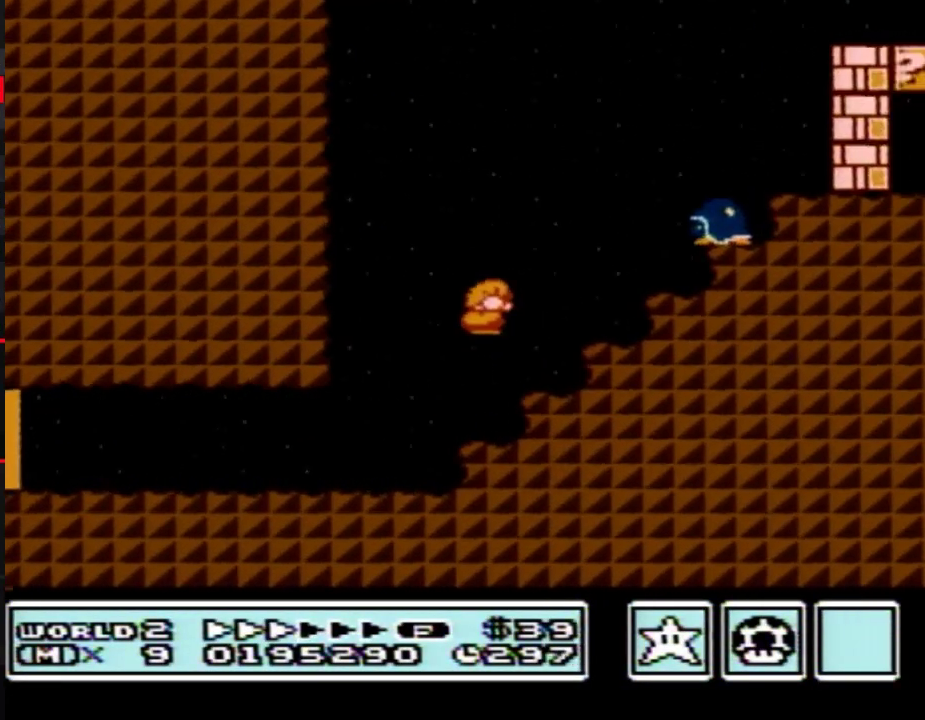
{"buttons": ["B", "DPAD_LEFT"], "events": [[150, "DPAD_RIGHT", "up"], [167, "DPAD_LEFT", "down"], [483, "A", "up"]]}
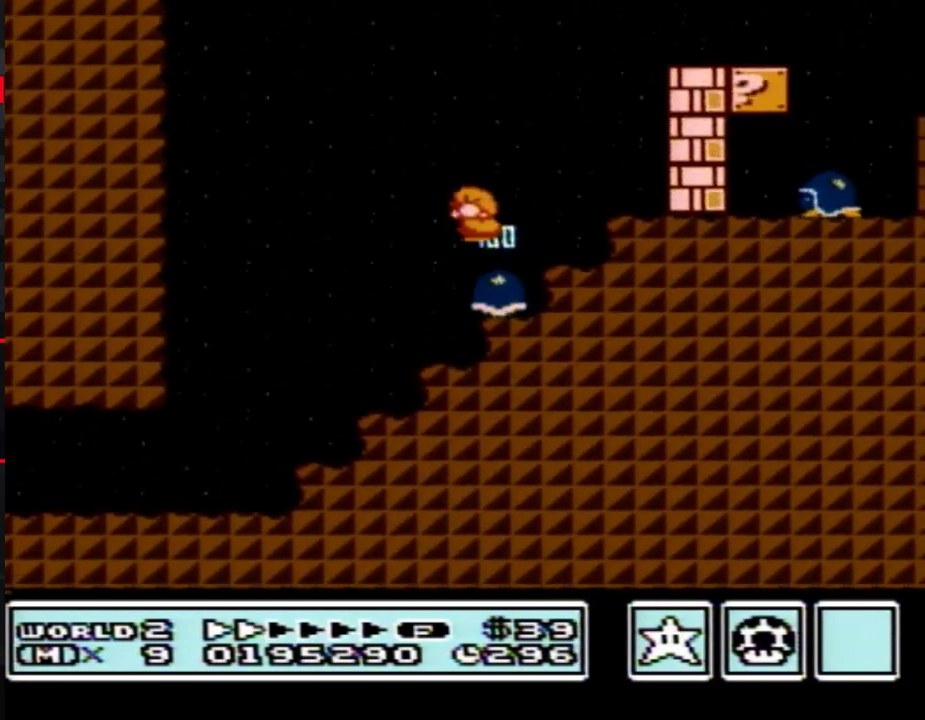
{"buttons": ["B", "DPAD_RIGHT"], "events": [[300, "DPAD_LEFT", "up"], [300, "DPAD_RIGHT", "down"]]}
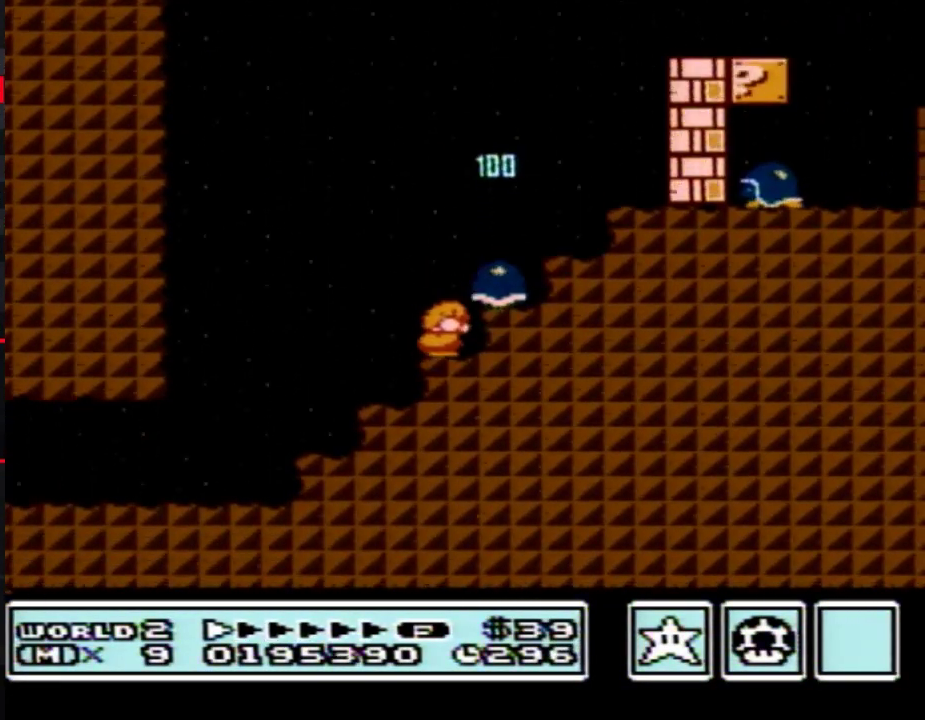
{"buttons": ["B", "DPAD_LEFT"], "events": [[117, "A", "down"], [267, "A", "up"], [400, "DPAD_RIGHT", "up"], [433, "DPAD_LEFT", "down"]]}
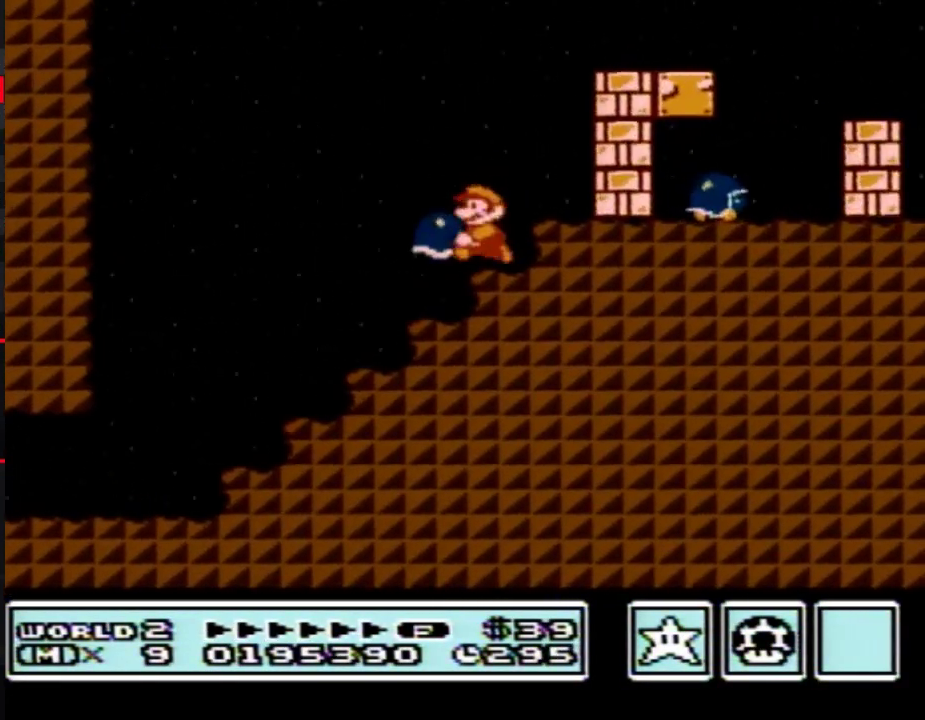
{"buttons": ["B", "DPAD_RIGHT"], "events": [[117, "A", "down"], [117, "DPAD_LEFT", "up"], [117, "DPAD_RIGHT", "down"], [450, "A", "up"]]}
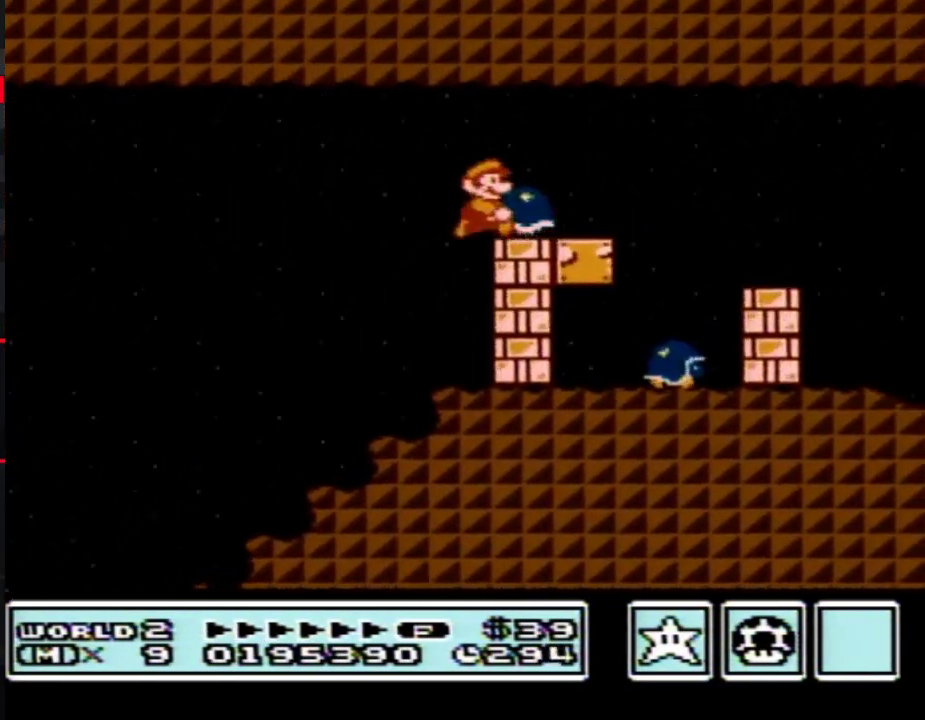
{"buttons": ["B", "DPAD_RIGHT"], "events": [[267, "A", "down"], [400, "A", "up"]]}
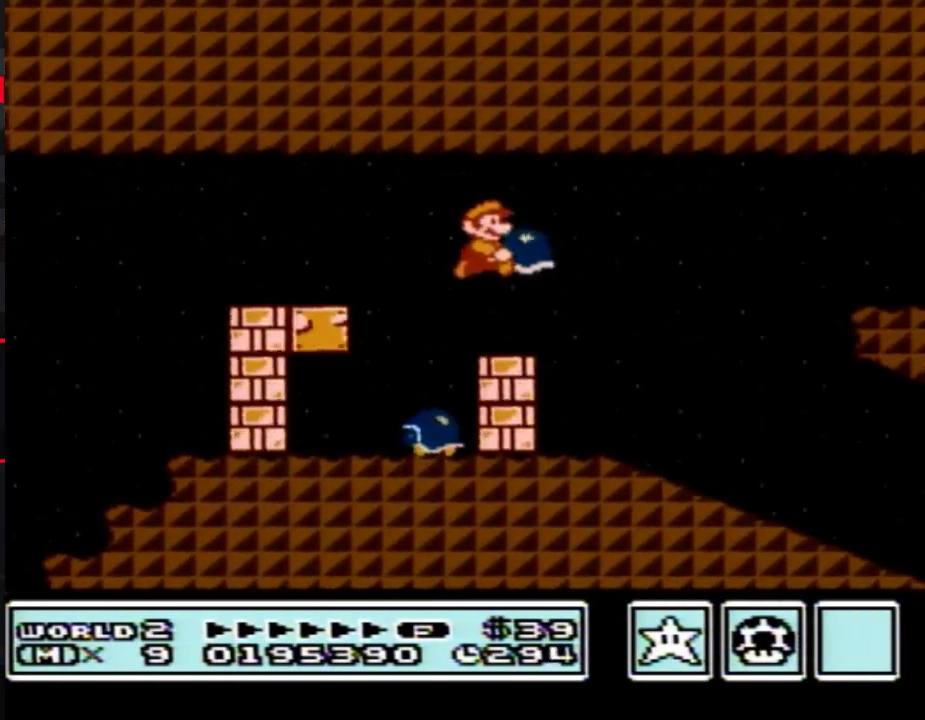
{"buttons": ["B", "DPAD_RIGHT"]}
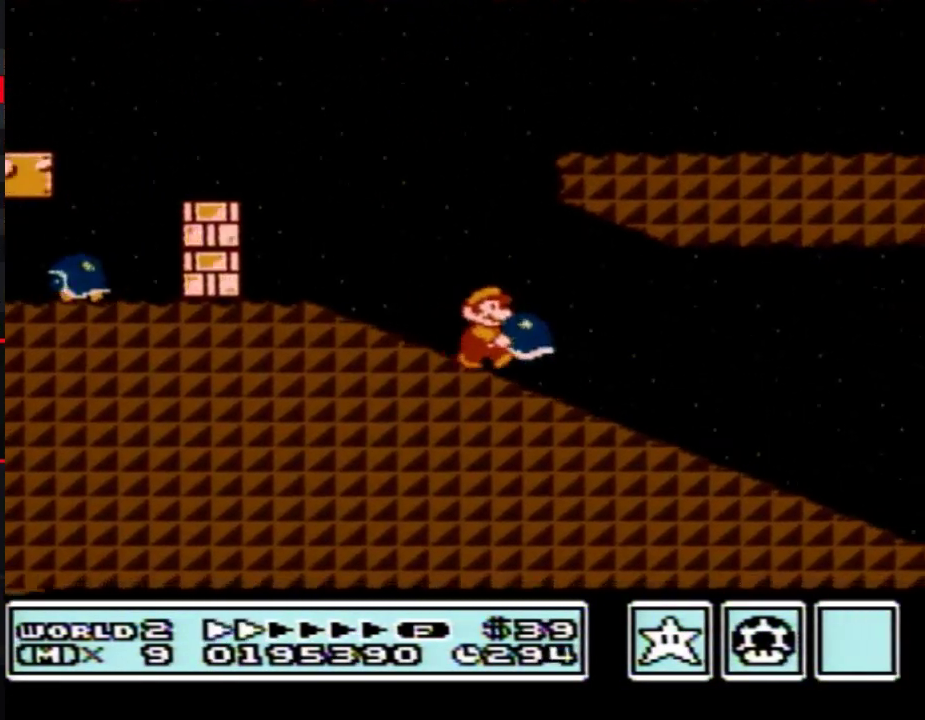
{"buttons": ["B", "DPAD_RIGHT"]}
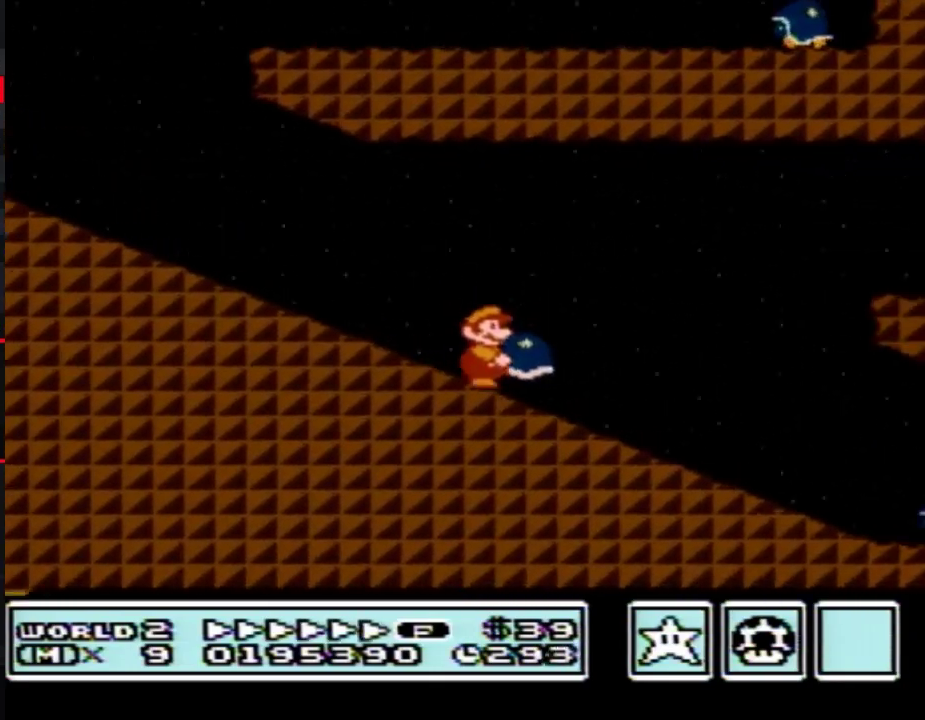
{"buttons": ["B", "DPAD_RIGHT"], "events": [[233, "A", "down"], [400, "A", "up"]]}
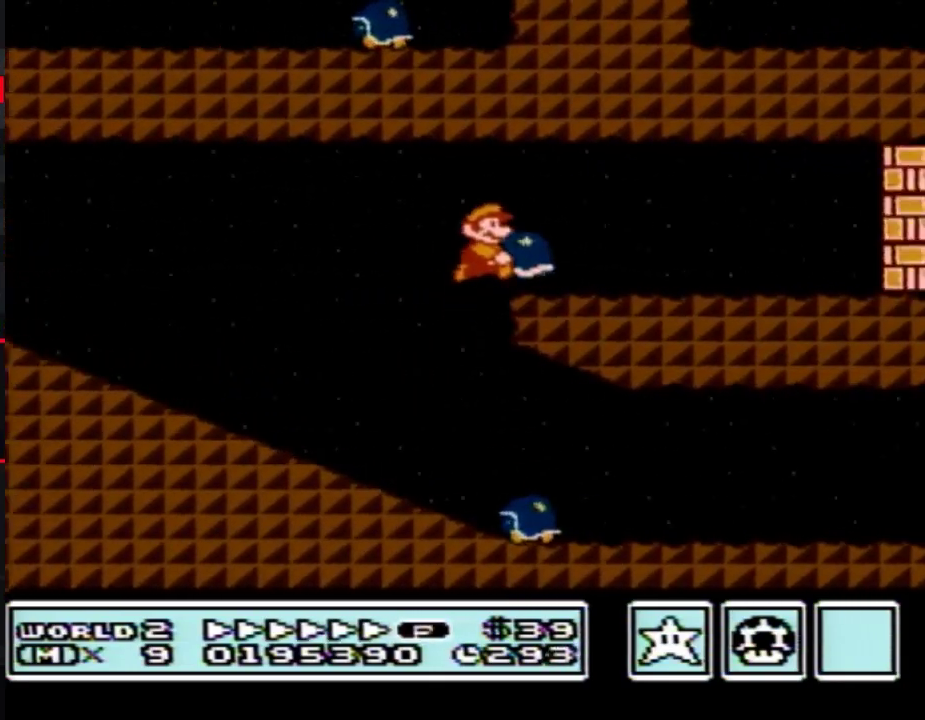
{"buttons": ["B", "DPAD_DOWN"], "events": [[300, "B", "up"], [300, "DPAD_DOWN", "down"], [333, "B", "down"], [333, "DPAD_RIGHT", "up"]]}
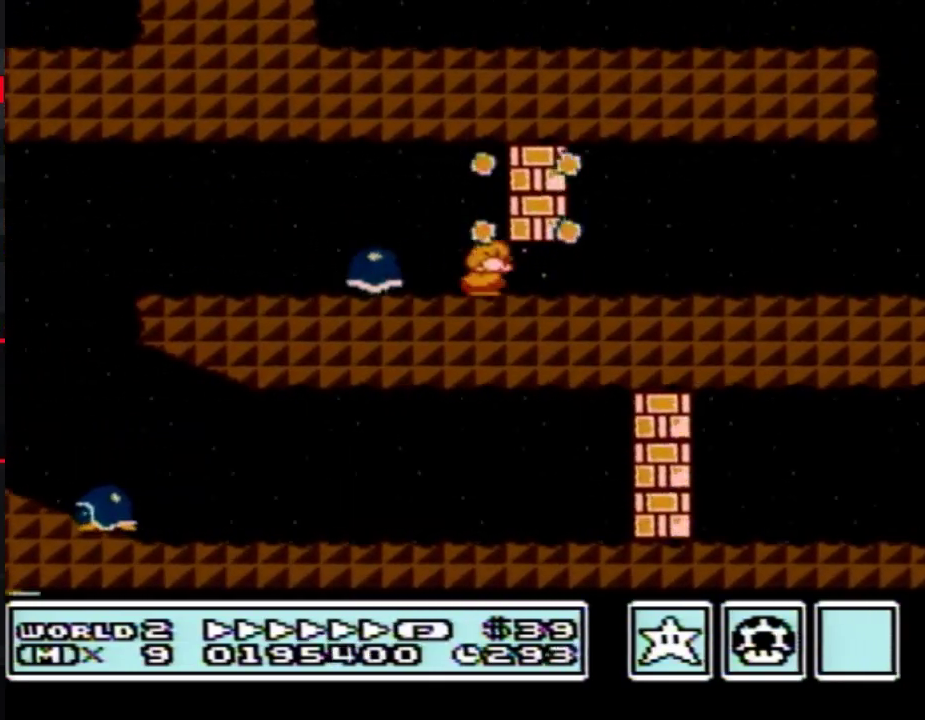
{"buttons": ["B", "DPAD_RIGHT"], "events": [[117, "A", "down"], [183, "A", "up"], [183, "DPAD_DOWN", "up"], [183, "DPAD_RIGHT", "down"]]}
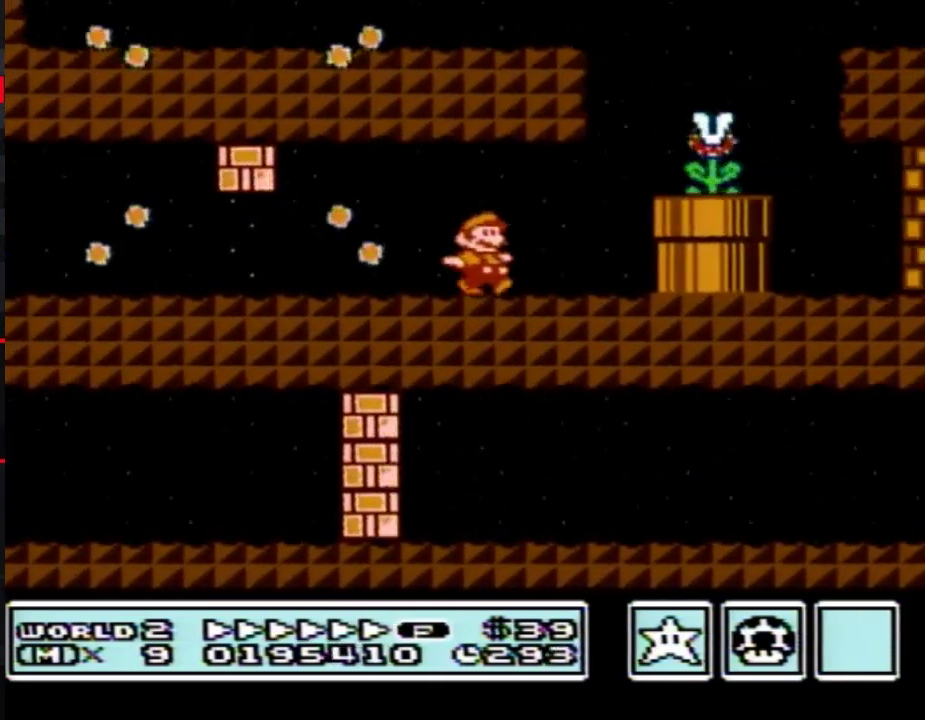
{"buttons": ["A", "B", "DPAD_LEFT"], "events": [[200, "A", "down"], [200, "DPAD_RIGHT", "up"], [233, "B", "up"], [300, "B", "down"], [333, "DPAD_LEFT", "down"]]}
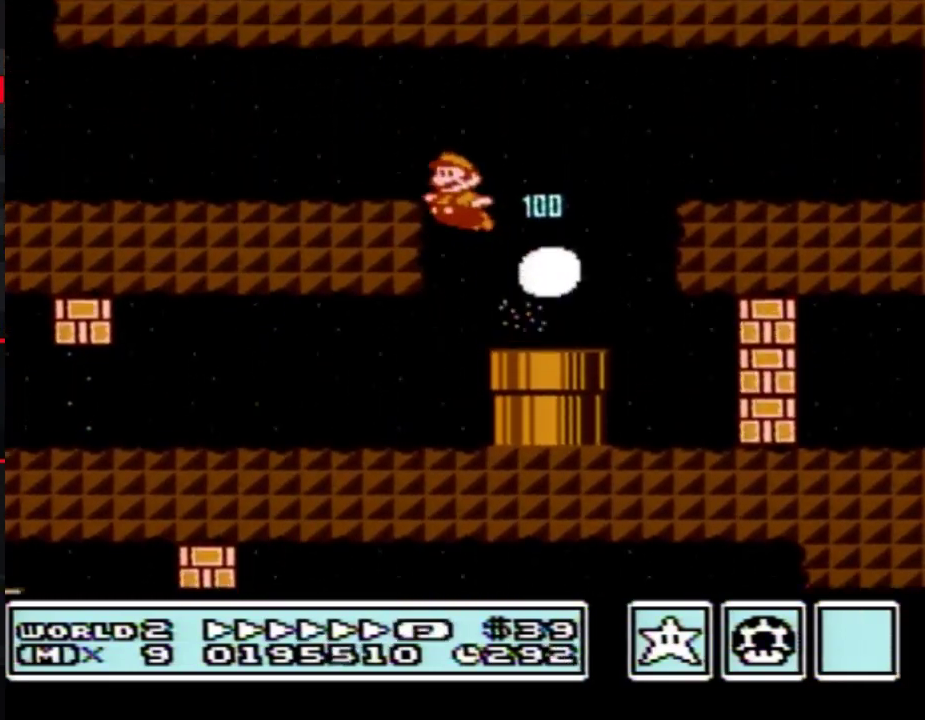
{"buttons": ["B", "DPAD_LEFT"], "events": [[150, "A", "up"]]}
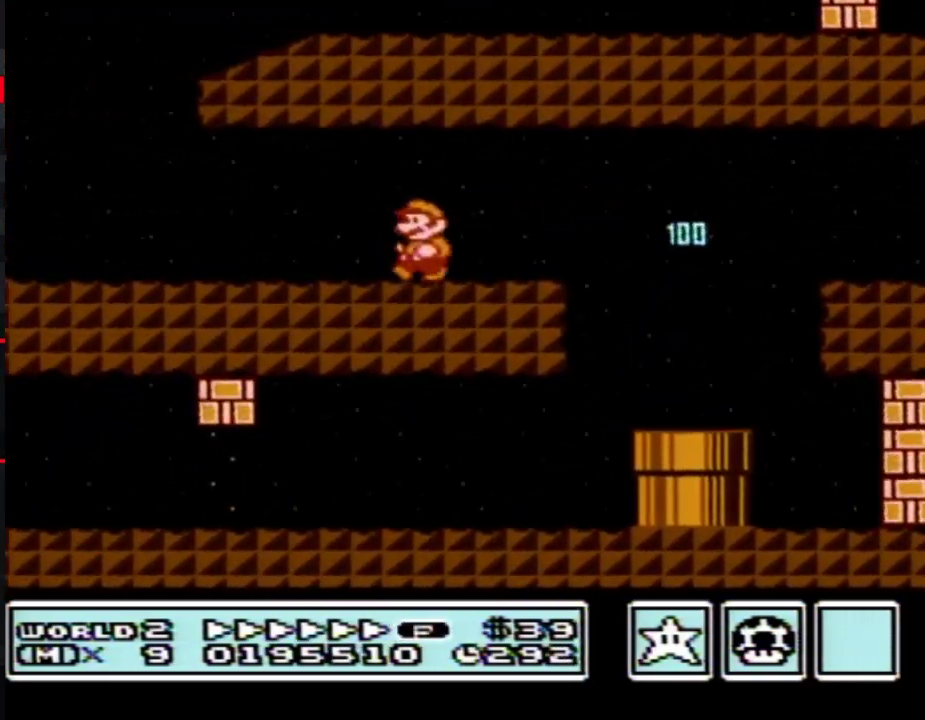
{"buttons": ["A", "B", "DPAD_RIGHT"], "events": [[233, "DPAD_LEFT", "up"], [233, "DPAD_RIGHT", "down"], [467, "A", "down"]]}
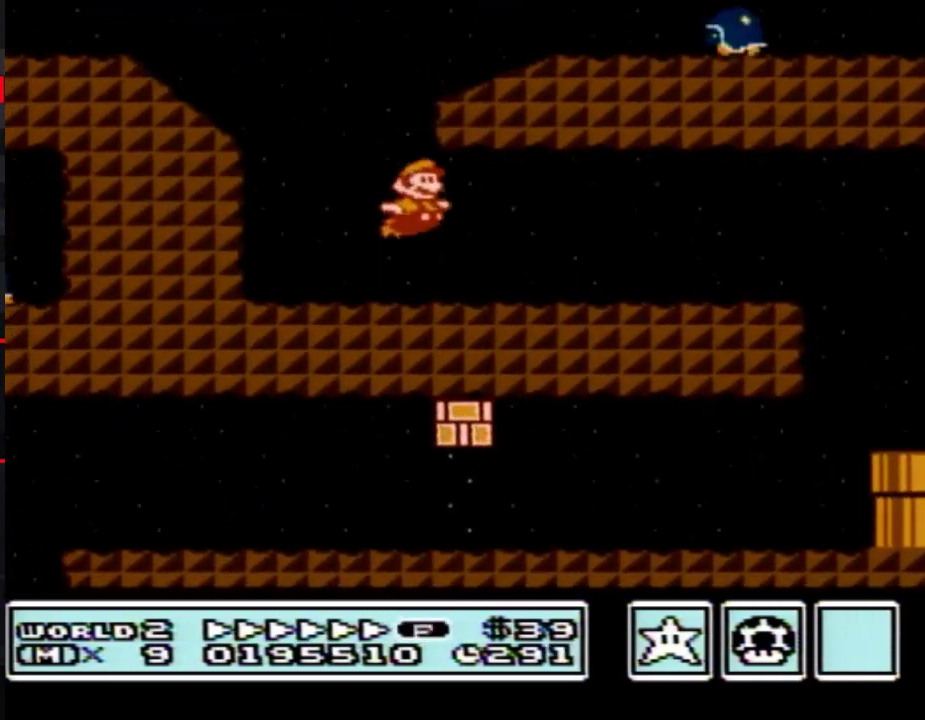
{"buttons": ["B", "DPAD_RIGHT"], "events": [[367, "A", "up"]]}
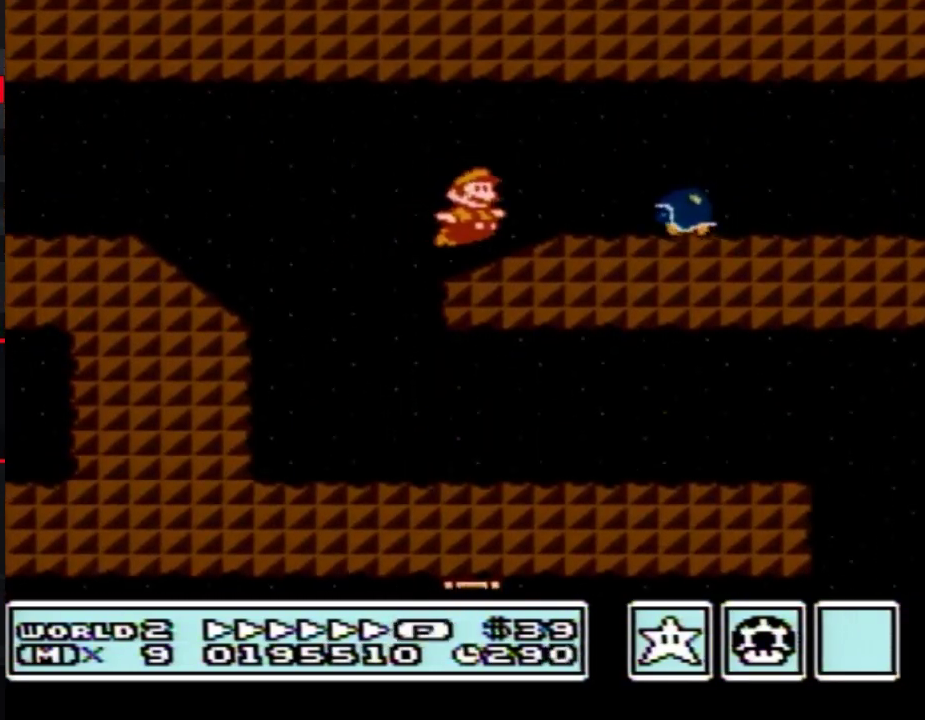
{"buttons": ["B", "DPAD_LEFT"], "events": [[150, "A", "down"], [233, "A", "up"], [333, "DPAD_RIGHT", "up"], [333, "DPAD_UP", "down"], [367, "DPAD_LEFT", "down"], [367, "DPAD_UP", "up"]]}